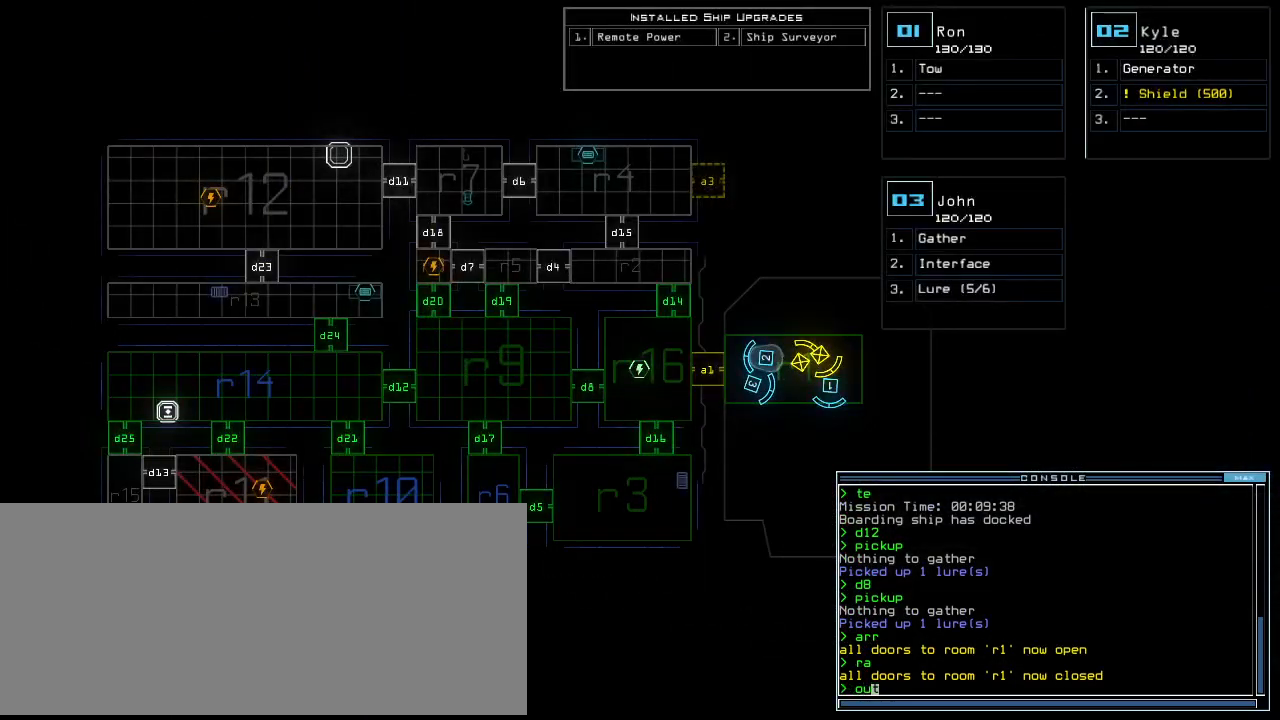
Gameplay with keyboard; each line is a JSON object with the keys held at the frame after it. "events" lists presses ("down") and releases ("up") of ".", "0", "1", "2", "3", "4", "5", "6", "7", "8", "9", "a", "b", "backspace", "c", "caps_lock", "comma", "ctrl_l", "ctrl_r", "d", "down", "e", "equals", "escape", "f", "f8", "g", "h", "i", "j", "k", "l", "left", "m", "minus", "n", "o", "p", "q", "quote", "r", "return", "right", "s", "semicolon", "shift_l", "shift_r", "space", "t", "tab", "tilde", "u", "up", "v", "w", "x", "y" and "z" between this image and that frame as [ms after this image, input, new state], when the widget could be followed in between. No other keys are recorded. Mouse input is not recorded.
{"keys": [], "events": [[360, "return", "down"], [420, "return", "up"]]}
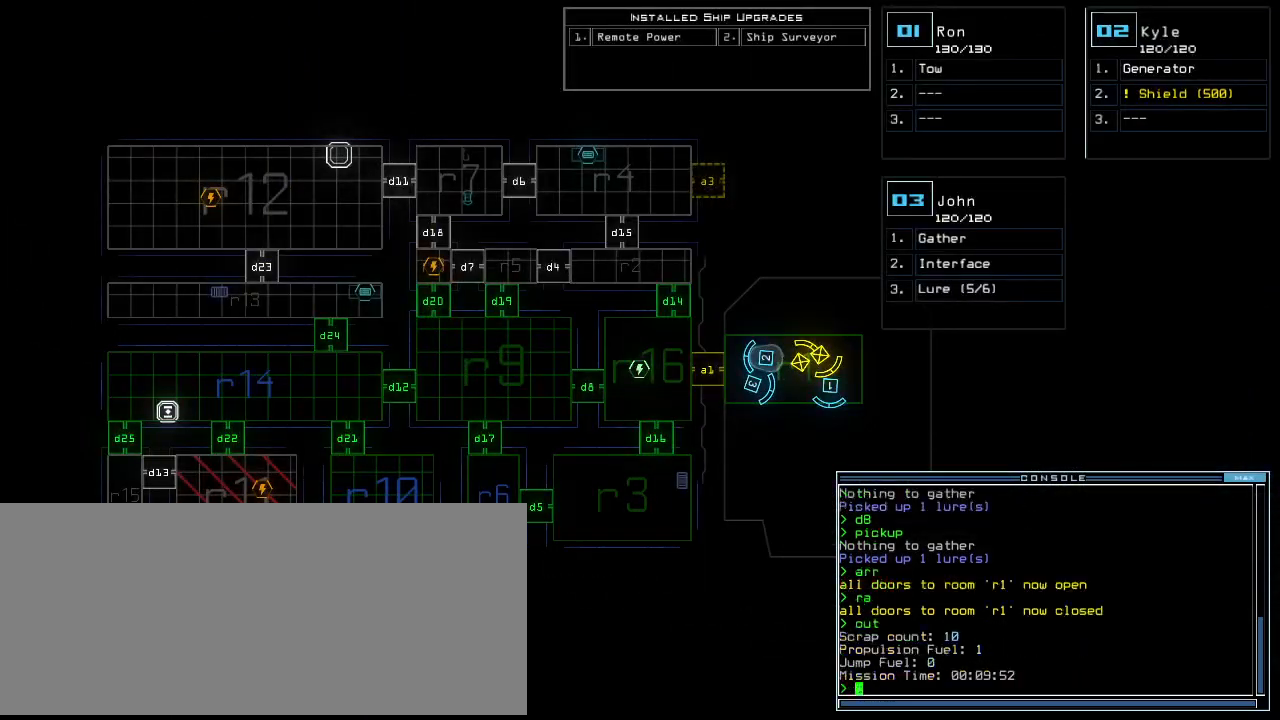
{"keys": [], "events": []}
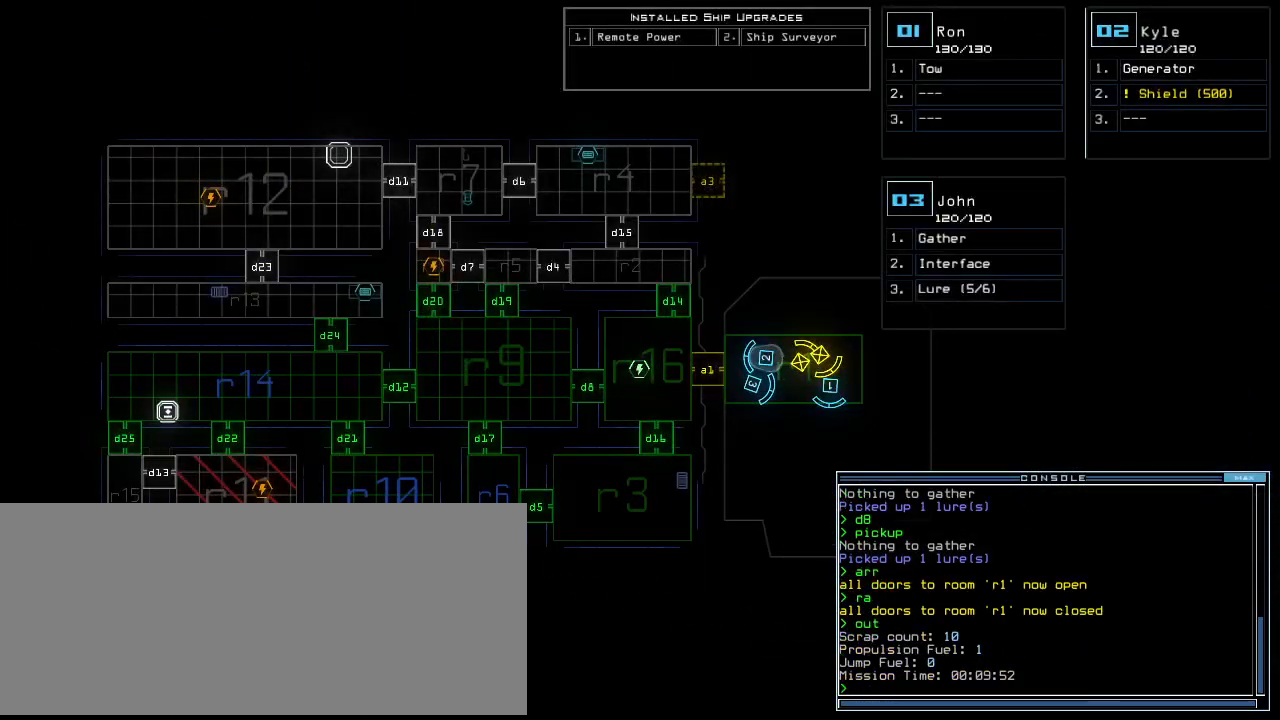
{"keys": [], "events": []}
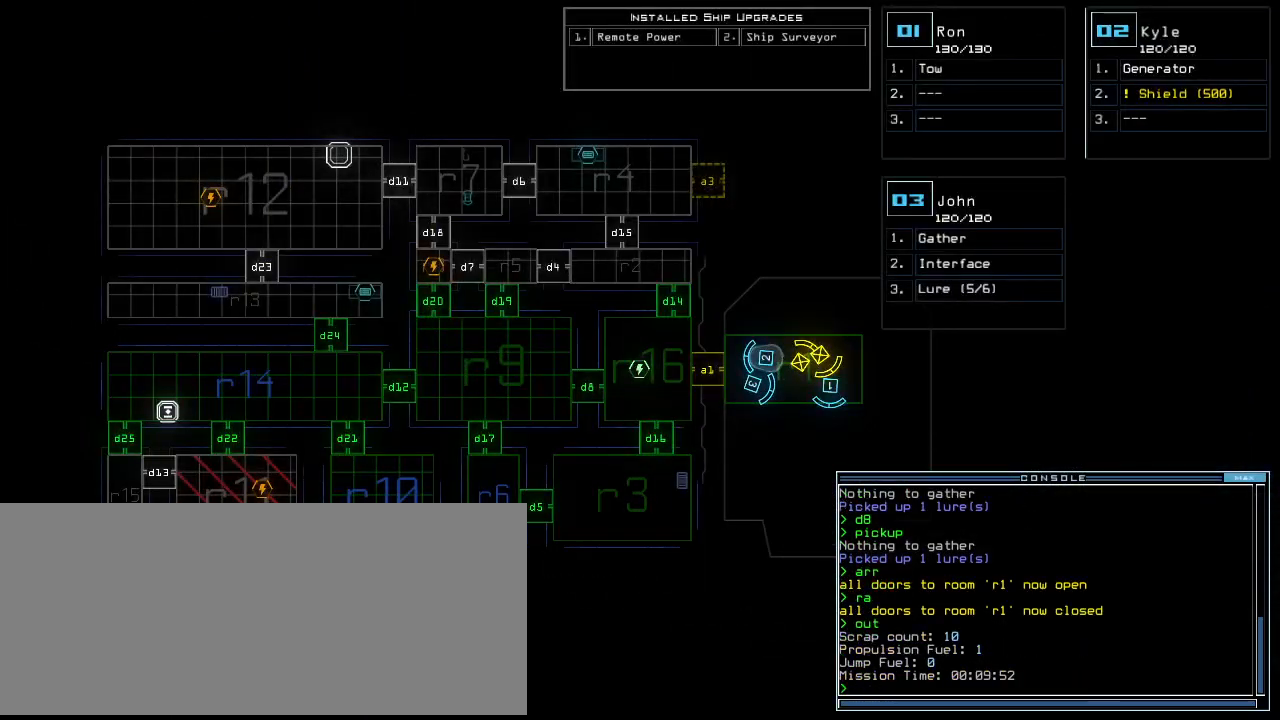
{"keys": [], "events": []}
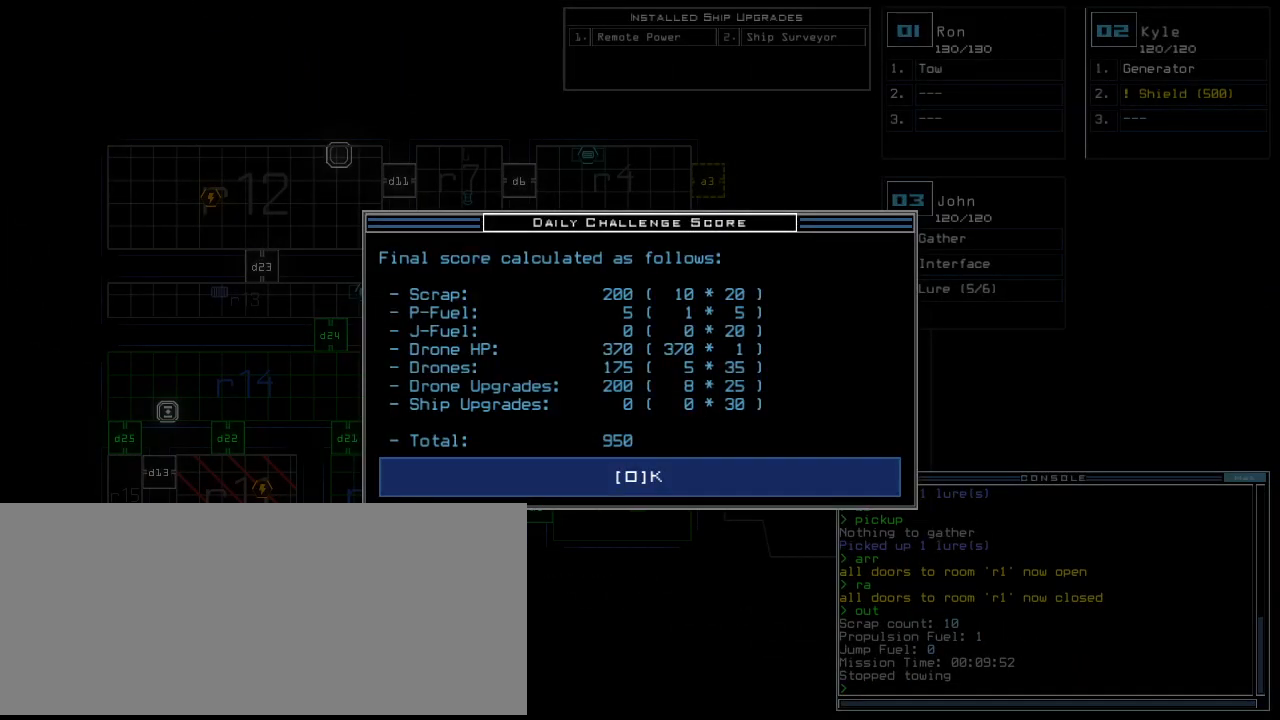
{"keys": [], "events": [[260, "space", "down"], [340, "space", "up"]]}